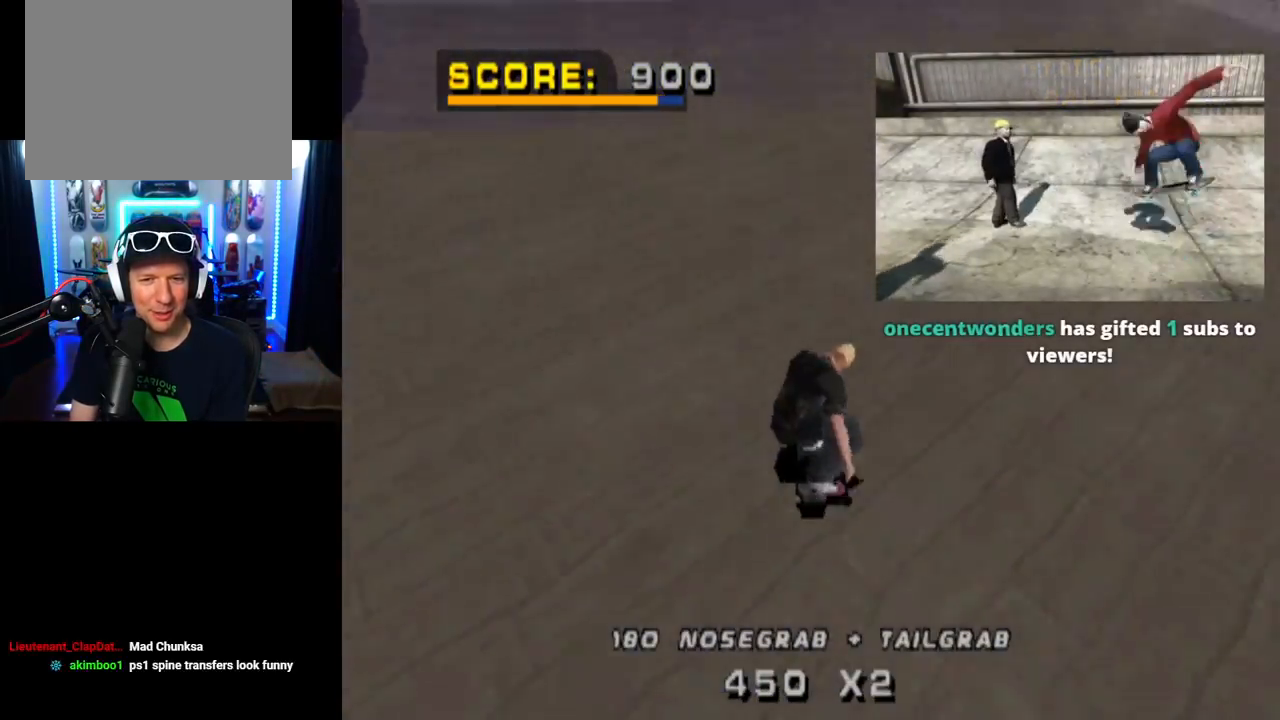
Gameplay with a controller (PlayStation layout); each line is a JSON object with the inputs held at the frame after it. "events" lists button and stick changes between this image and that frame as [ms after this image, input, new state], when the widget could be followed in between.
{"buttons": ["CROSS"], "left_stick": "center", "right_stick": "center", "events": [[100, "DPAD_RIGHT", "down"], [167, "DPAD_RIGHT", "up"], [384, "DPAD_LEFT", "down"], [434, "DPAD_LEFT", "up"]]}
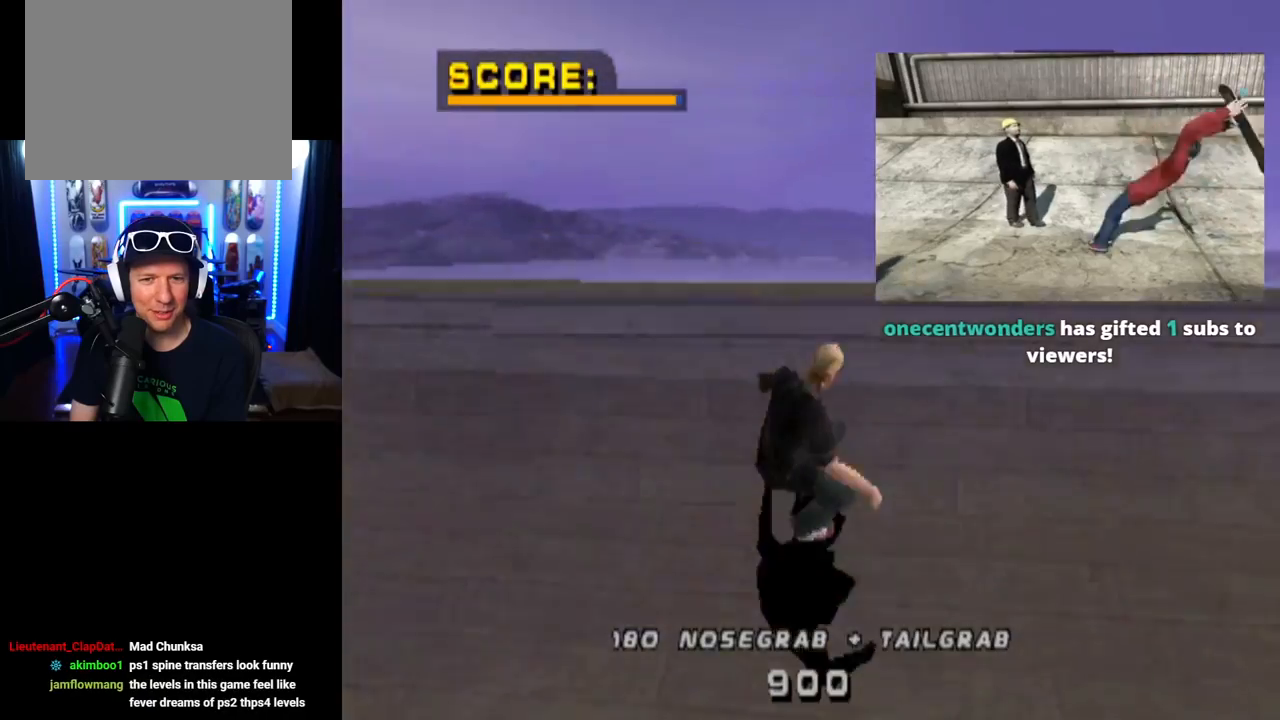
{"buttons": ["CIRCLE"], "left_stick": "center", "right_stick": "center", "events": [[133, "CROSS", "up"], [183, "DPAD_DOWN", "down"], [283, "DPAD_DOWN", "up"], [383, "DPAD_RIGHT", "down"], [450, "CIRCLE", "down"], [500, "DPAD_RIGHT", "up"]]}
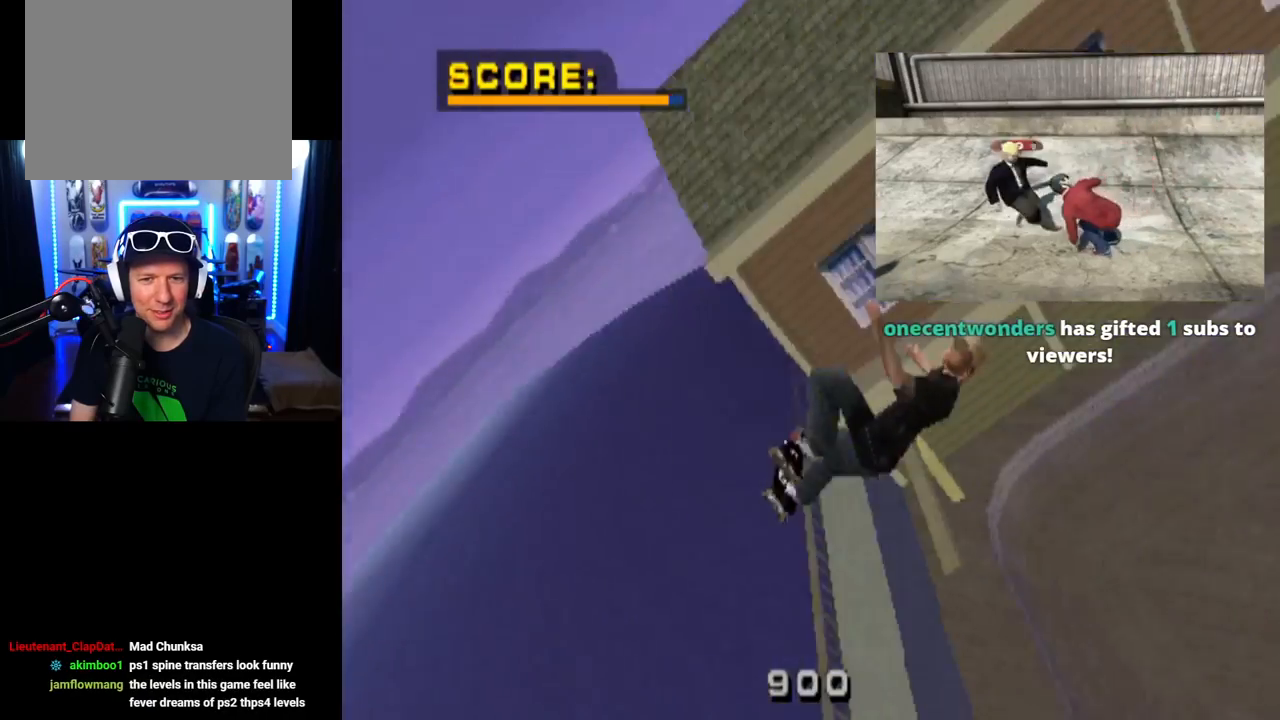
{"buttons": ["CIRCLE", "DPAD_LEFT"], "left_stick": "center", "right_stick": "center", "events": [[100, "CIRCLE", "up"], [234, "DPAD_DOWN", "down"], [334, "DPAD_DOWN", "up"], [401, "DPAD_LEFT", "down"], [501, "CIRCLE", "down"]]}
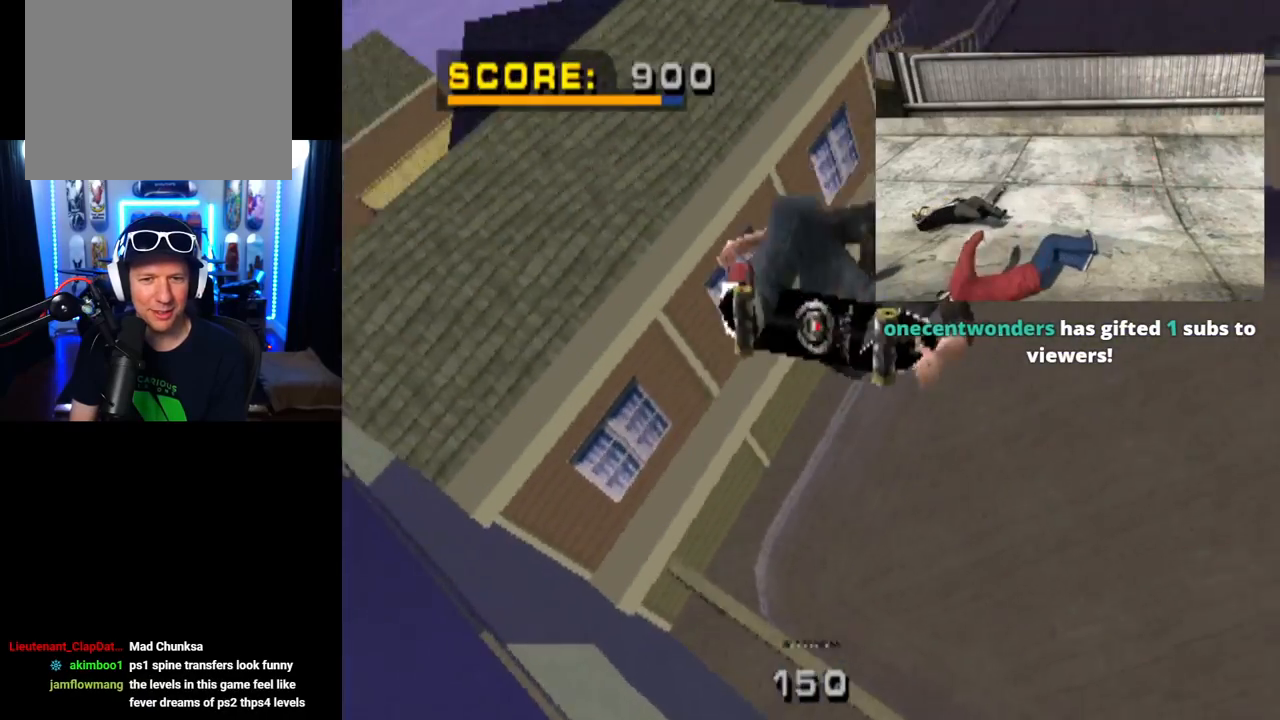
{"buttons": ["DPAD_UP"], "left_stick": "center", "right_stick": "center", "events": [[33, "DPAD_LEFT", "up"], [133, "CIRCLE", "up"], [283, "DPAD_DOWN", "down"], [367, "DPAD_DOWN", "up"], [450, "DPAD_UP", "down"]]}
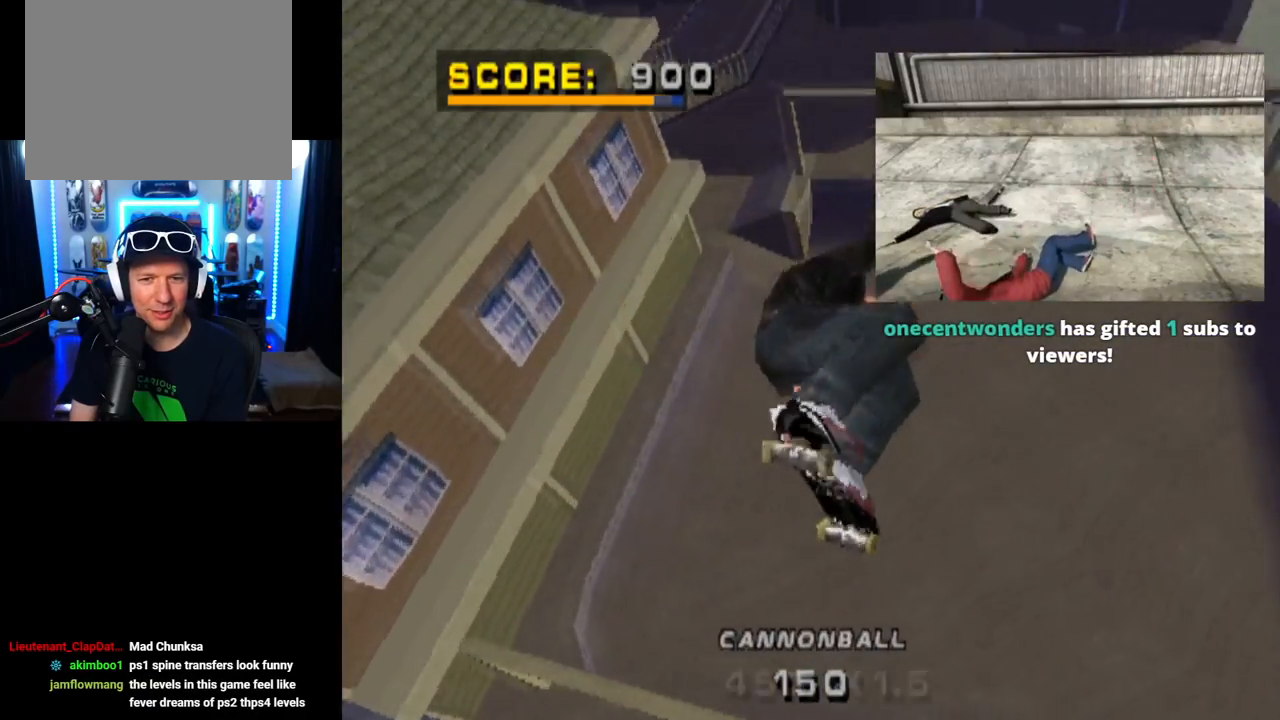
{"buttons": ["CROSS"], "left_stick": "center", "right_stick": "center", "events": [[84, "CIRCLE", "down"], [84, "DPAD_UP", "up"], [134, "CIRCLE", "up"], [501, "CROSS", "down"]]}
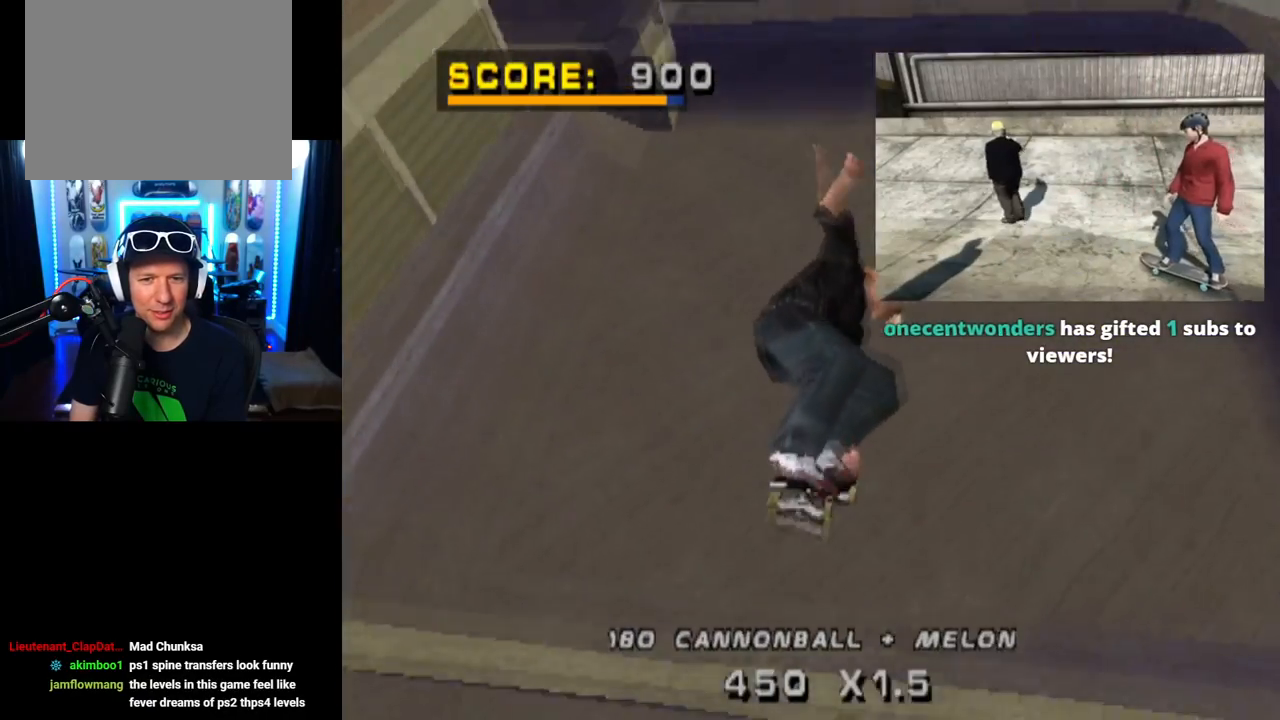
{"buttons": ["CROSS"], "left_stick": "center", "right_stick": "center", "events": []}
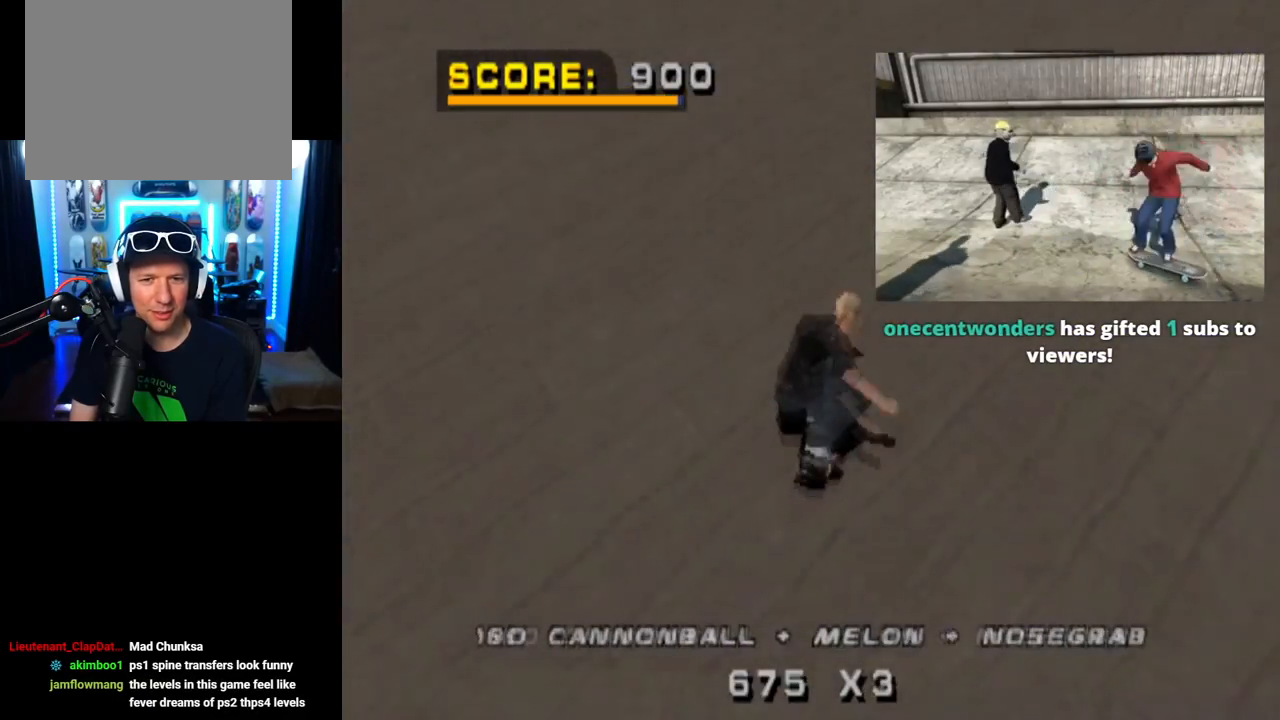
{"buttons": ["CROSS"], "left_stick": "center", "right_stick": "center", "events": [[200, "DPAD_UP", "down"], [300, "DPAD_UP", "up"], [350, "DPAD_UP", "down"], [467, "DPAD_UP", "up"]]}
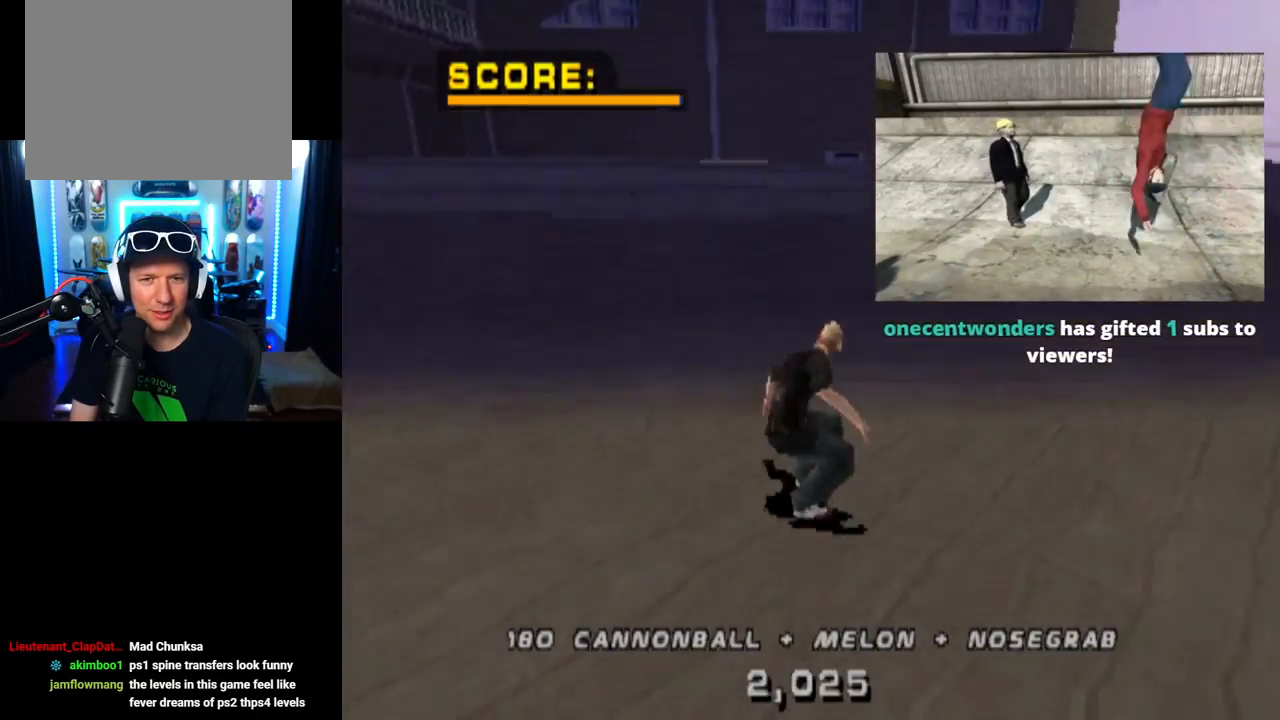
{"buttons": ["DPAD_RIGHT"], "left_stick": "center", "right_stick": "center", "events": [[16, "DPAD_UP", "down"], [133, "DPAD_UP", "up"], [233, "CROSS", "up"], [283, "DPAD_DOWN", "down"], [417, "DPAD_DOWN", "up"], [450, "DPAD_RIGHT", "down"]]}
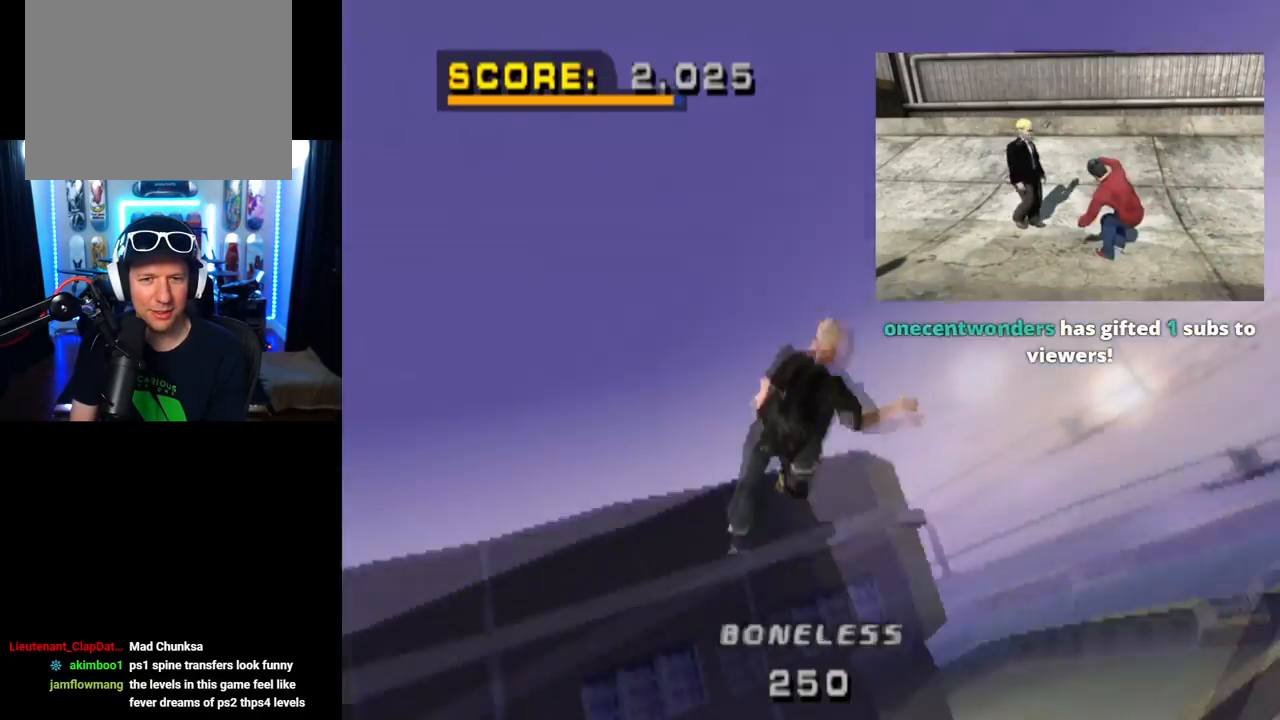
{"buttons": ["CIRCLE", "DPAD_LEFT"], "left_stick": "center", "right_stick": "center", "events": [[17, "CIRCLE", "down"], [84, "DPAD_RIGHT", "up"], [150, "CIRCLE", "up"], [267, "DPAD_RIGHT", "down"], [350, "DPAD_RIGHT", "up"], [417, "DPAD_LEFT", "down"], [484, "CIRCLE", "down"]]}
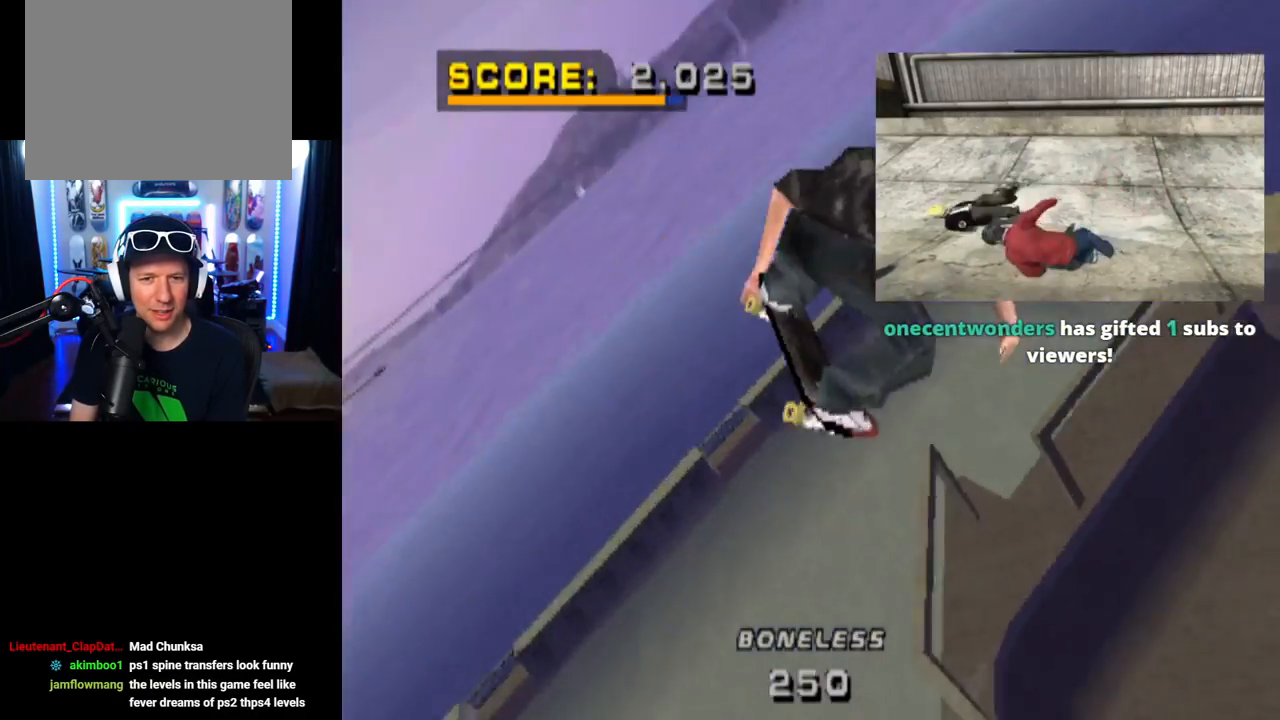
{"buttons": ["CIRCLE", "DPAD_UP"], "left_stick": "center", "right_stick": "center", "events": [[33, "DPAD_LEFT", "up"], [116, "CIRCLE", "up"], [250, "DPAD_LEFT", "down"], [367, "DPAD_LEFT", "up"], [417, "DPAD_UP", "down"], [483, "CIRCLE", "down"]]}
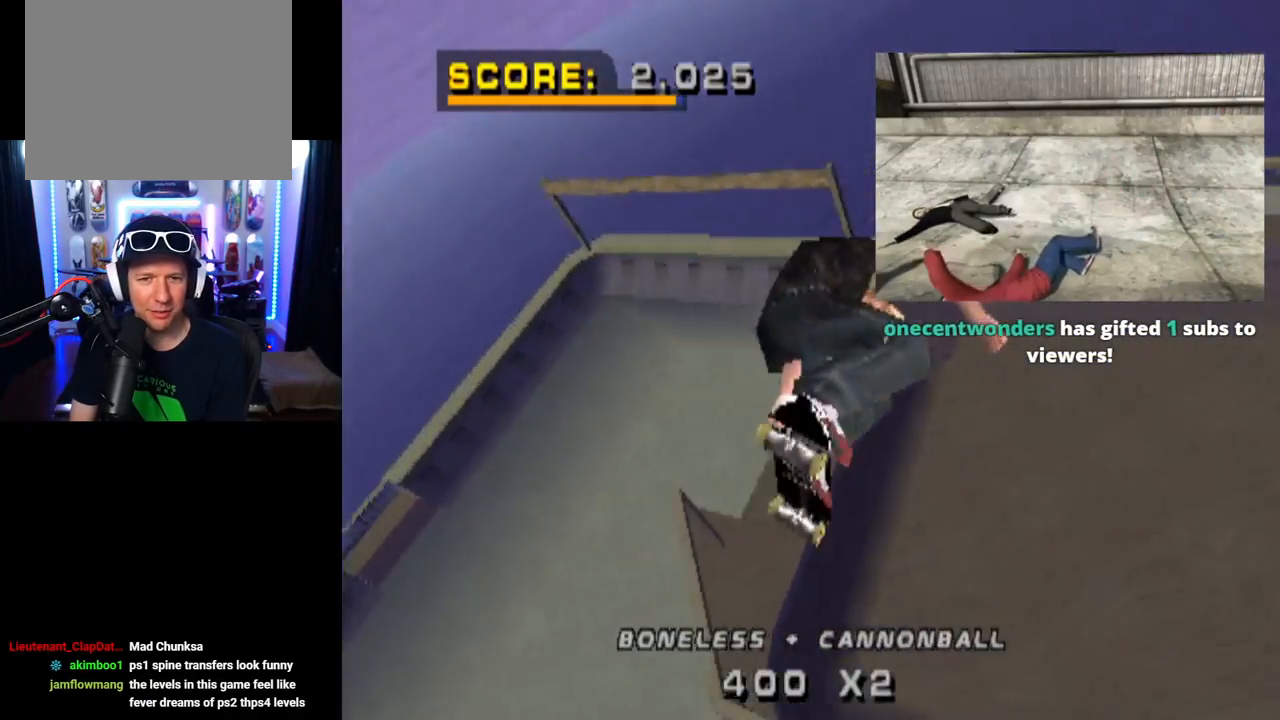
{"buttons": [], "left_stick": "center", "right_stick": "center", "events": [[67, "DPAD_UP", "up"], [117, "CIRCLE", "up"]]}
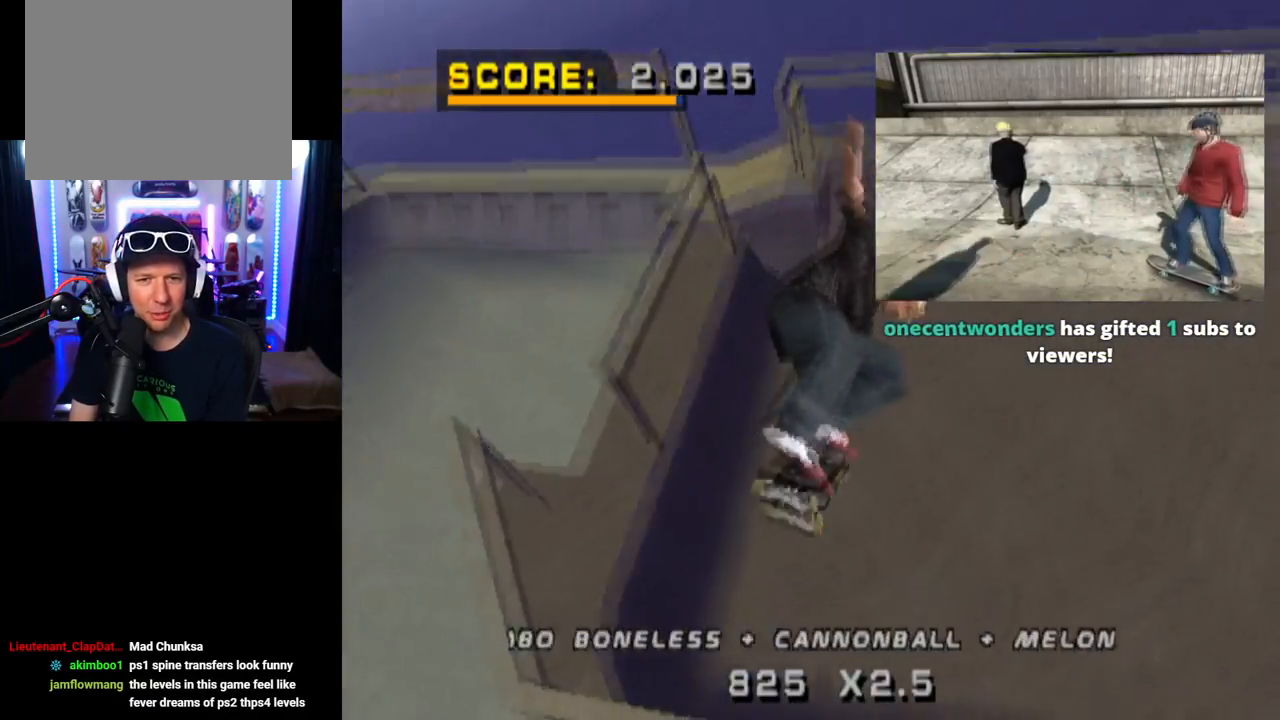
{"buttons": ["CROSS", "DPAD_RIGHT"], "left_stick": "center", "right_stick": "center", "events": [[150, "CROSS", "down"], [483, "DPAD_RIGHT", "down"]]}
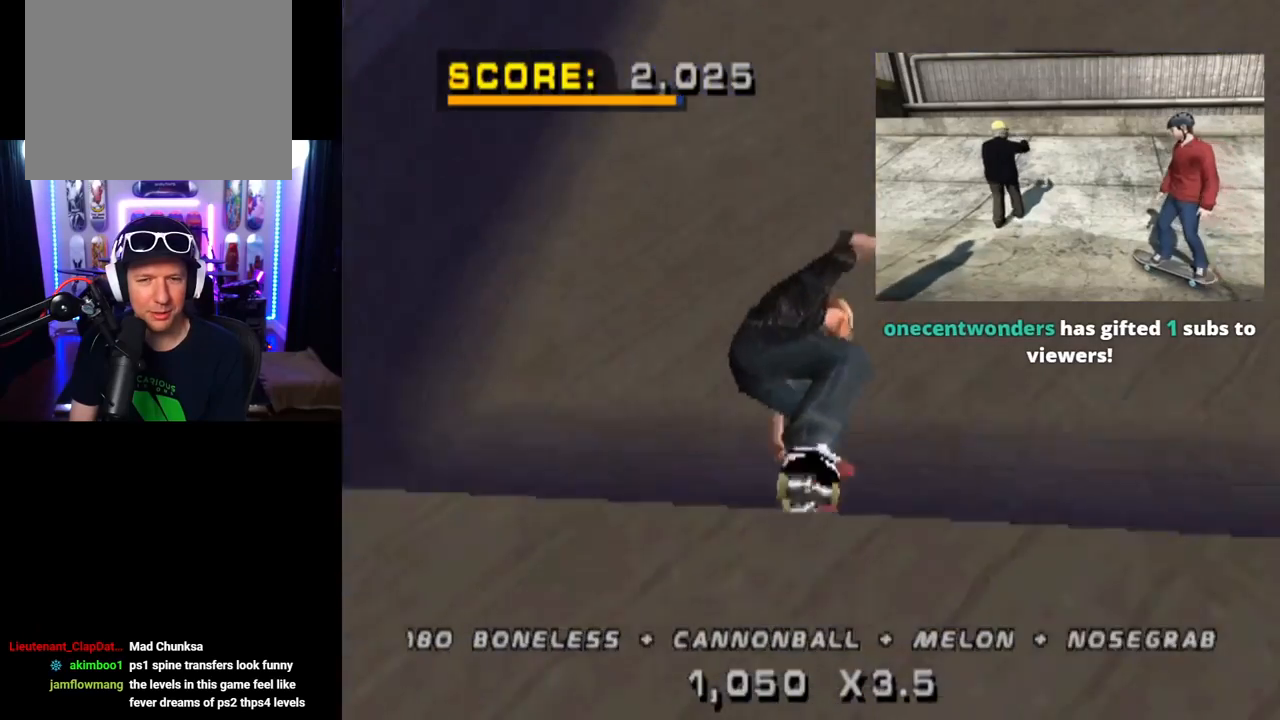
{"buttons": ["CROSS"], "left_stick": "center", "right_stick": "center", "events": [[150, "DPAD_RIGHT", "up"], [367, "DPAD_LEFT", "down"], [484, "DPAD_LEFT", "up"]]}
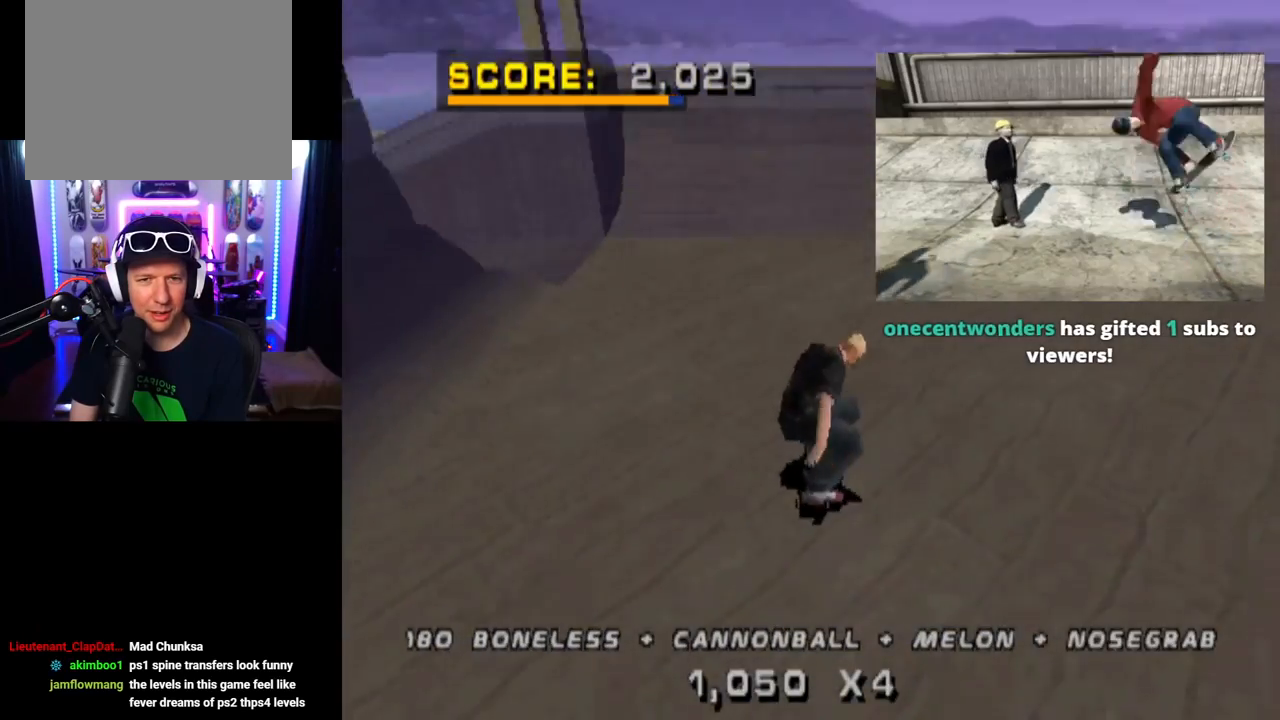
{"buttons": [], "left_stick": "center", "right_stick": "center", "events": [[66, "DPAD_RIGHT", "down"], [233, "DPAD_RIGHT", "up"], [467, "CROSS", "up"]]}
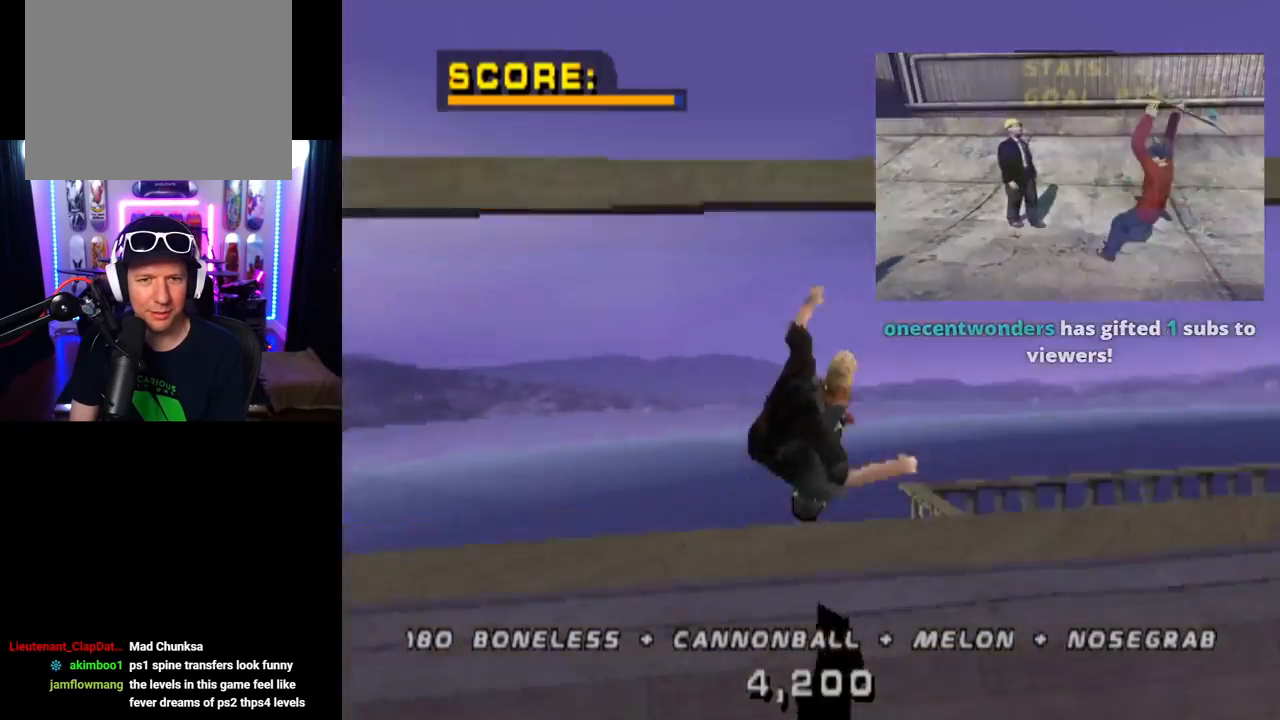
{"buttons": [], "left_stick": "center", "right_stick": "center", "events": [[33, "DPAD_UP", "down"], [134, "DPAD_UP", "up"], [200, "DPAD_RIGHT", "down"], [267, "CIRCLE", "down"], [350, "DPAD_RIGHT", "up"], [417, "CIRCLE", "up"]]}
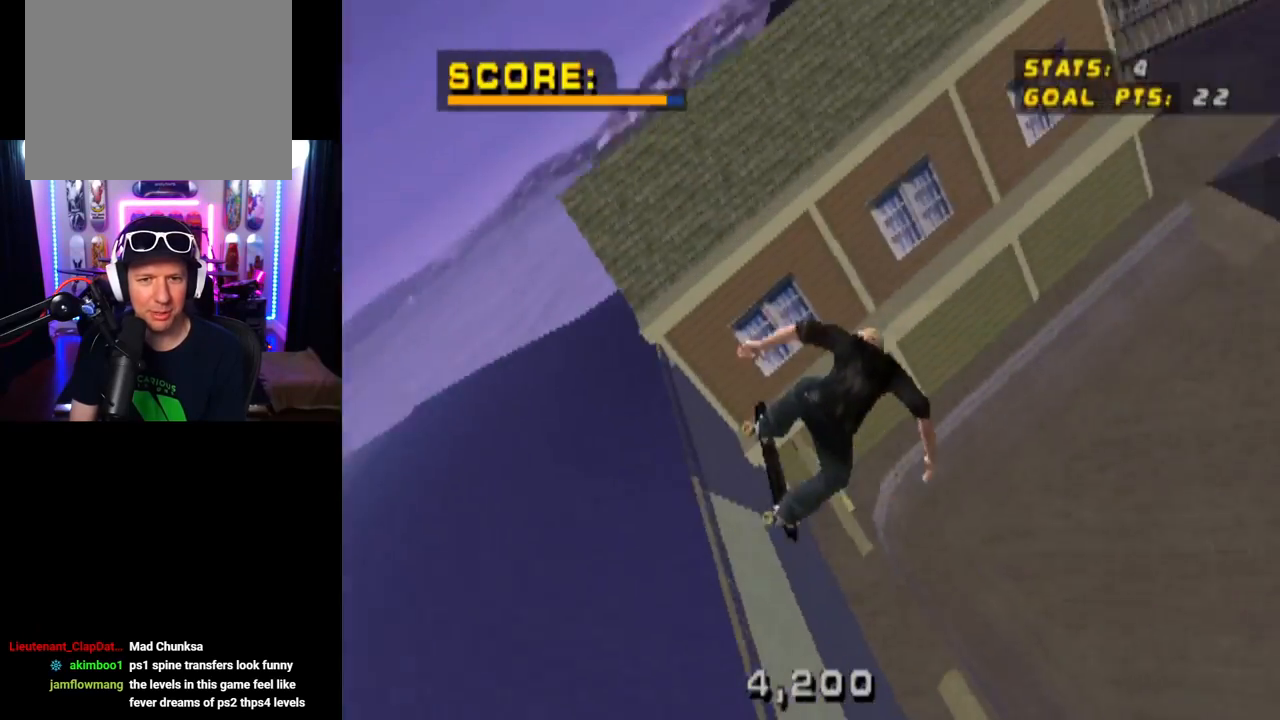
{"buttons": [], "left_stick": "center", "right_stick": "center", "events": [[66, "DPAD_UP", "down"], [183, "DPAD_UP", "up"], [250, "DPAD_LEFT", "down"], [350, "CIRCLE", "down"], [383, "DPAD_LEFT", "up"], [483, "CIRCLE", "up"]]}
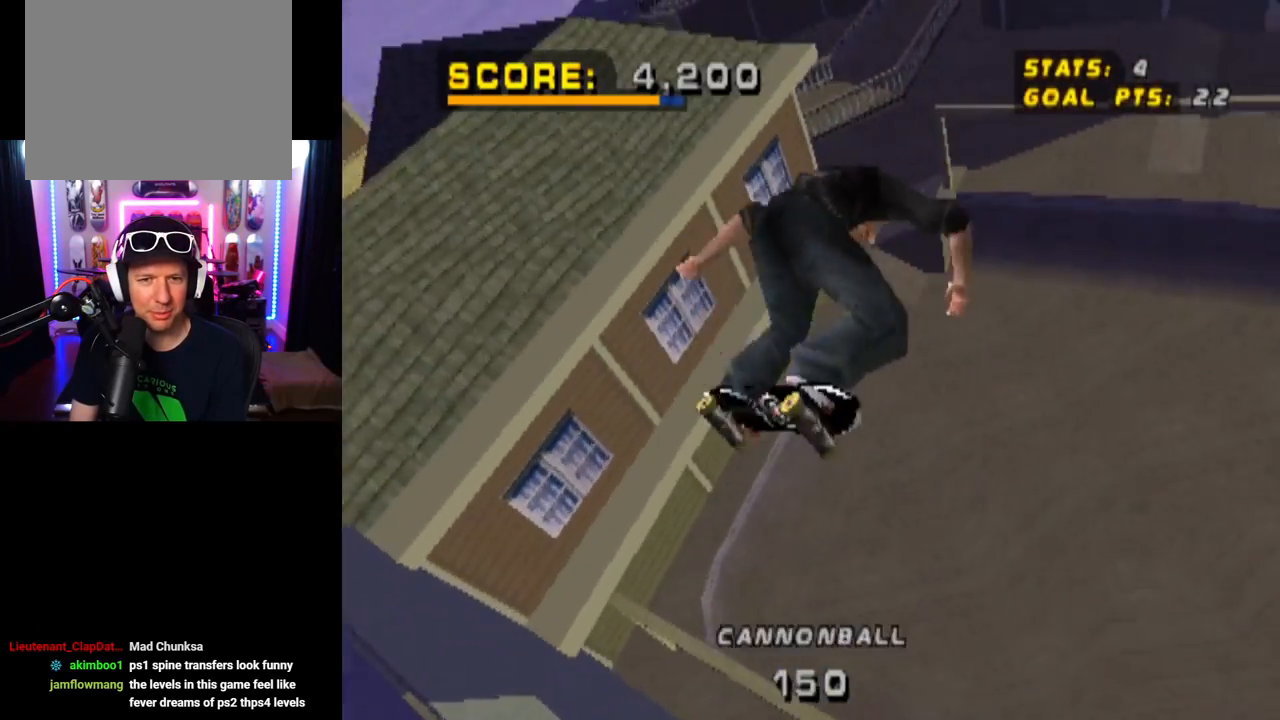
{"buttons": ["CIRCLE", "DPAD_DOWN"], "left_stick": "center", "right_stick": "center", "events": [[234, "DPAD_UP", "down"], [317, "DPAD_UP", "up"], [367, "DPAD_DOWN", "down"], [451, "CIRCLE", "down"]]}
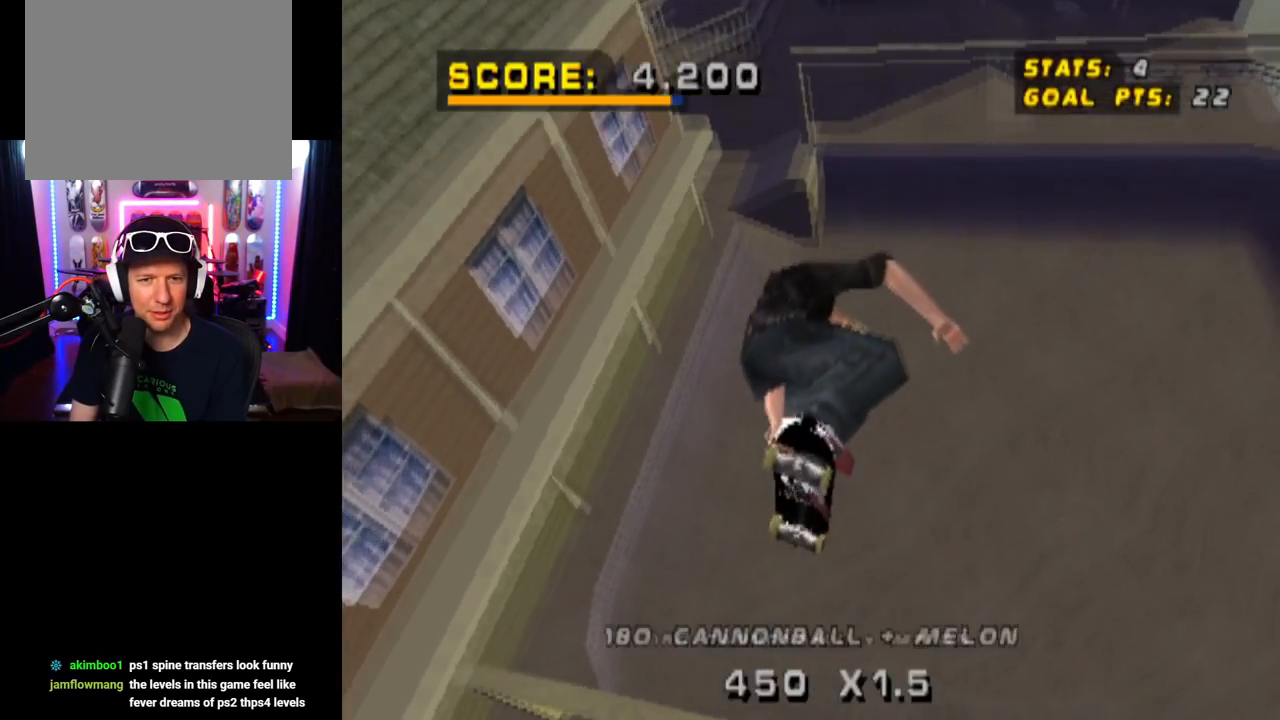
{"buttons": ["CROSS"], "left_stick": "center", "right_stick": "center", "events": [[33, "DPAD_DOWN", "up"], [83, "CIRCLE", "up"], [300, "CROSS", "down"]]}
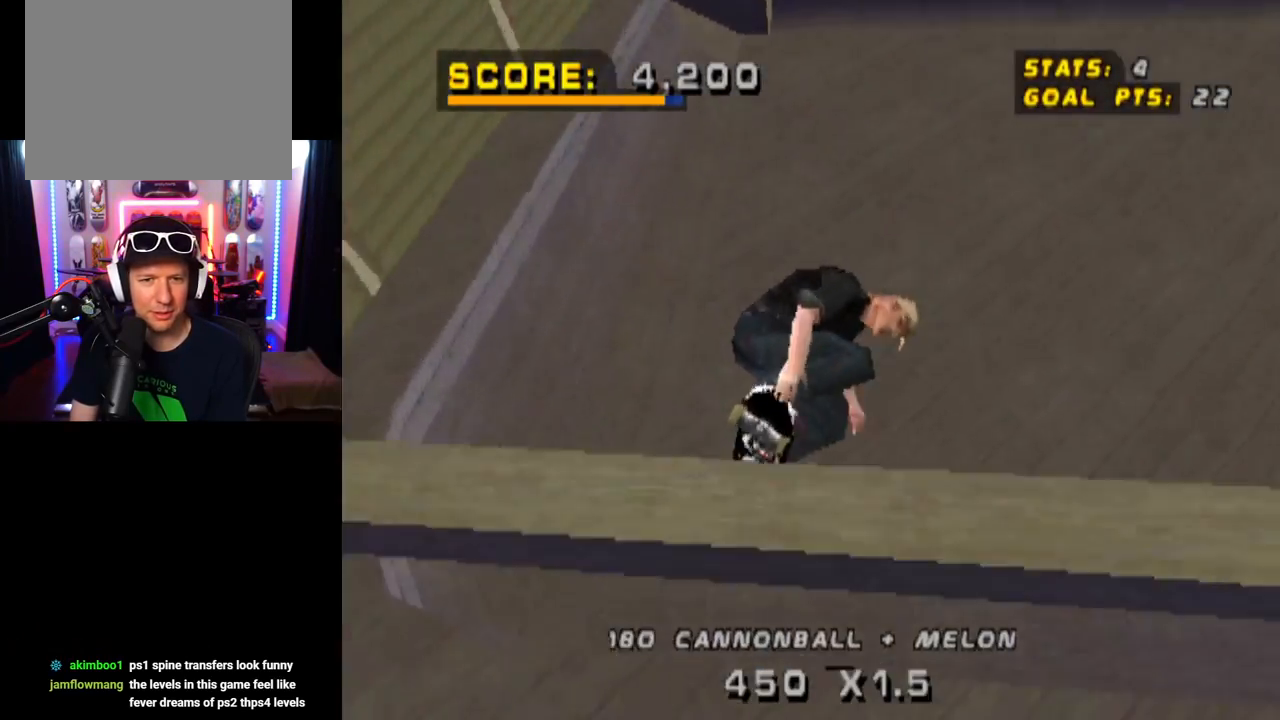
{"buttons": ["CROSS", "DPAD_DOWN", "DPAD_LEFT"], "left_stick": "center", "right_stick": "center", "events": [[217, "DPAD_LEFT", "down"], [267, "DPAD_DOWN", "down"]]}
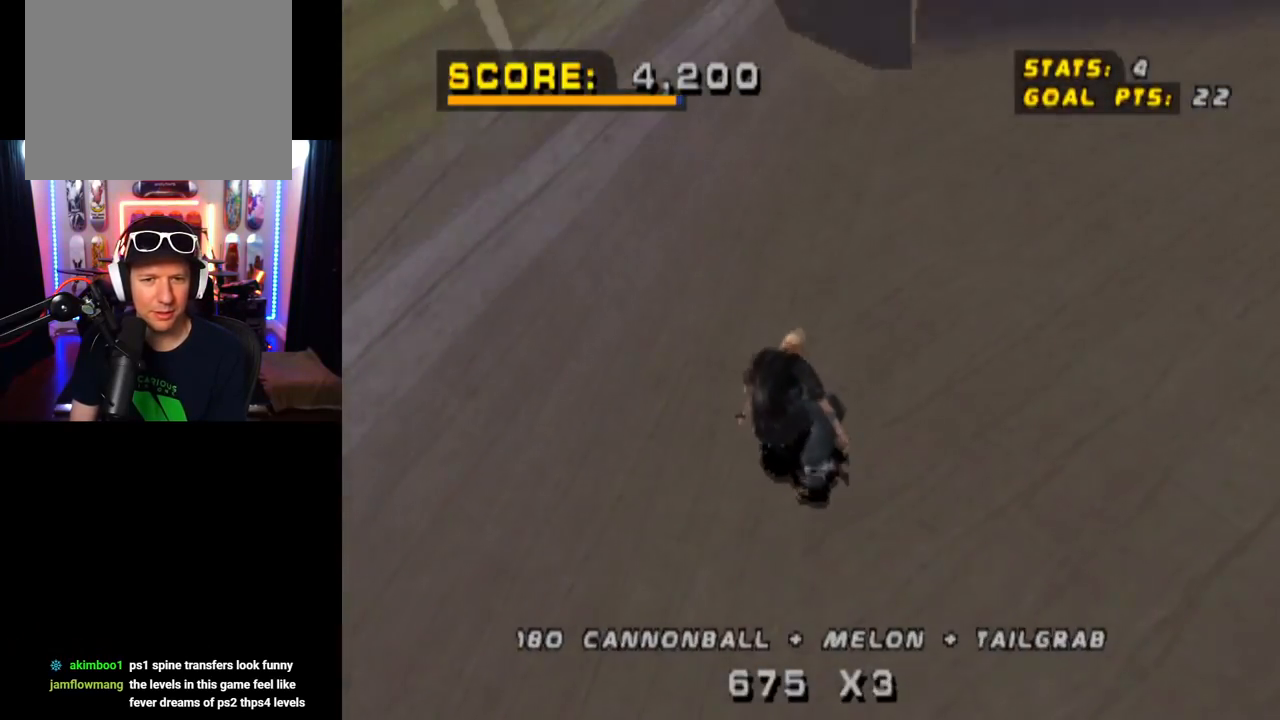
{"buttons": ["DPAD_LEFT"], "left_stick": "center", "right_stick": "center", "events": [[150, "DPAD_DOWN", "up"], [167, "DPAD_LEFT", "up"], [200, "CROSS", "up"], [384, "DPAD_DOWN", "down"], [467, "DPAD_DOWN", "up"], [500, "DPAD_LEFT", "down"]]}
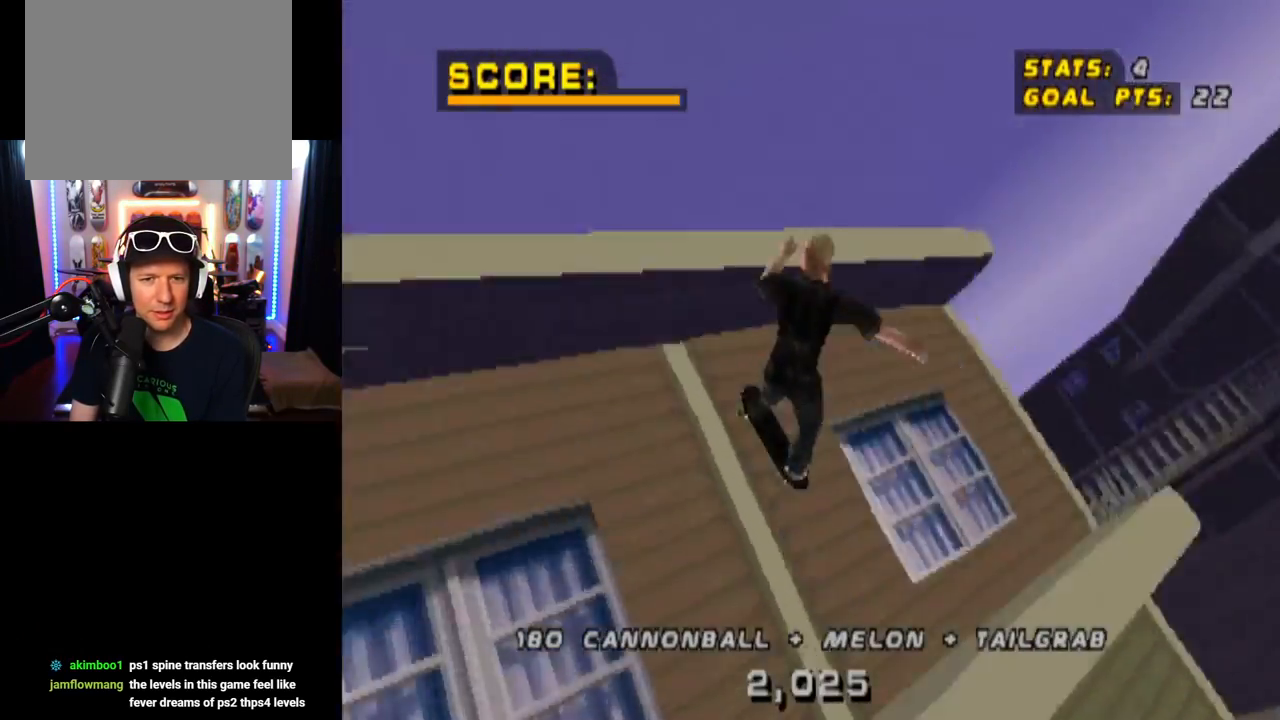
{"buttons": ["DPAD_RIGHT"], "left_stick": "center", "right_stick": "center", "events": [[67, "CIRCLE", "down"], [184, "DPAD_LEFT", "up"], [217, "CIRCLE", "up"], [284, "DPAD_DOWN", "down"], [418, "DPAD_DOWN", "up"], [468, "DPAD_RIGHT", "down"]]}
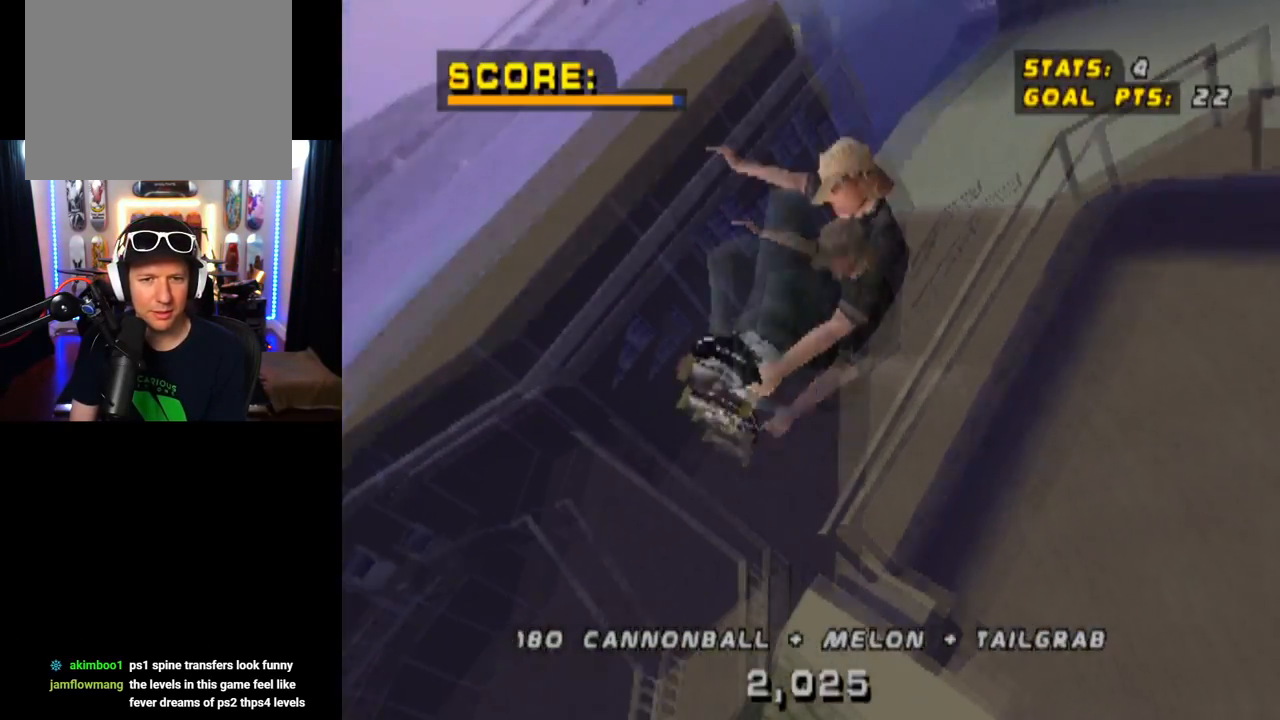
{"buttons": ["DPAD_UP"], "left_stick": "center", "right_stick": "center", "events": [[67, "CIRCLE", "down"], [100, "DPAD_RIGHT", "up"], [167, "CIRCLE", "up"], [267, "DPAD_DOWN", "down"], [367, "DPAD_DOWN", "up"], [417, "DPAD_UP", "down"]]}
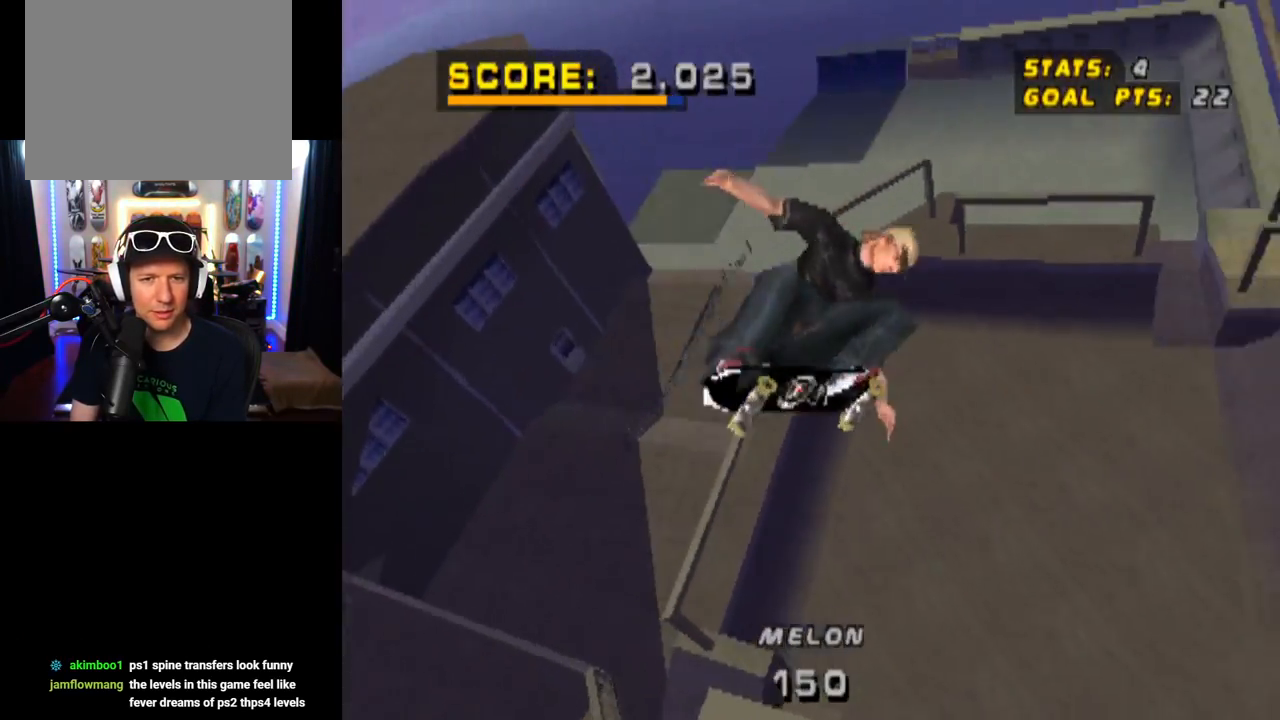
{"buttons": [], "left_stick": "center", "right_stick": "center", "events": [[67, "CIRCLE", "down"], [84, "DPAD_UP", "up"], [167, "CIRCLE", "up"]]}
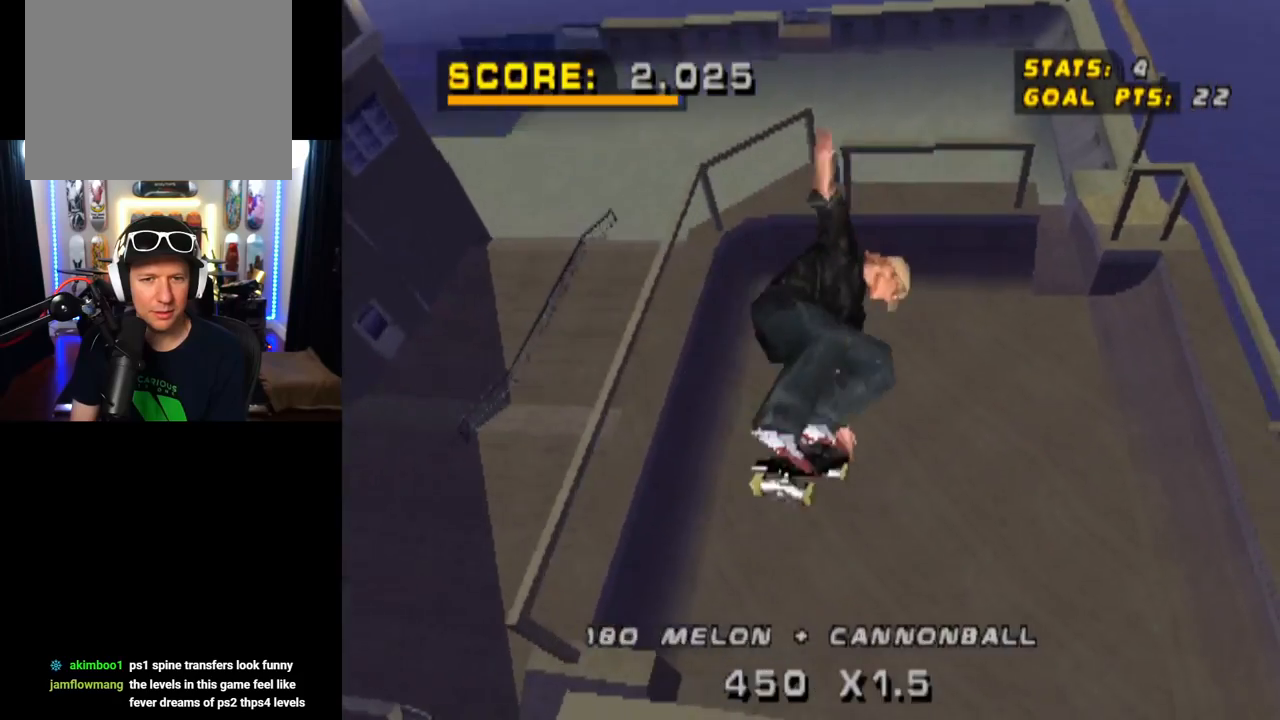
{"buttons": ["CROSS"], "left_stick": "center", "right_stick": "center", "events": [[267, "CROSS", "down"]]}
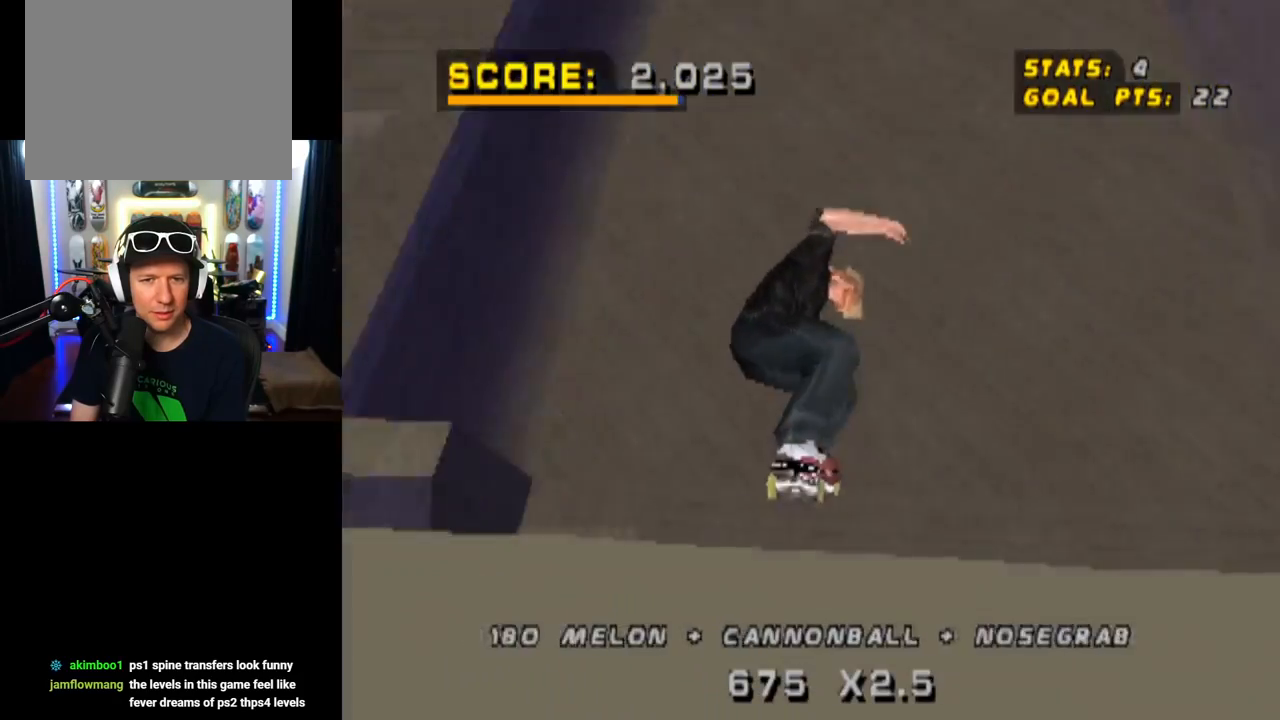
{"buttons": ["CROSS", "DPAD_RIGHT"], "left_stick": "center", "right_stick": "center", "events": [[84, "DPAD_RIGHT", "down"], [117, "DPAD_DOWN", "down"], [501, "DPAD_DOWN", "up"]]}
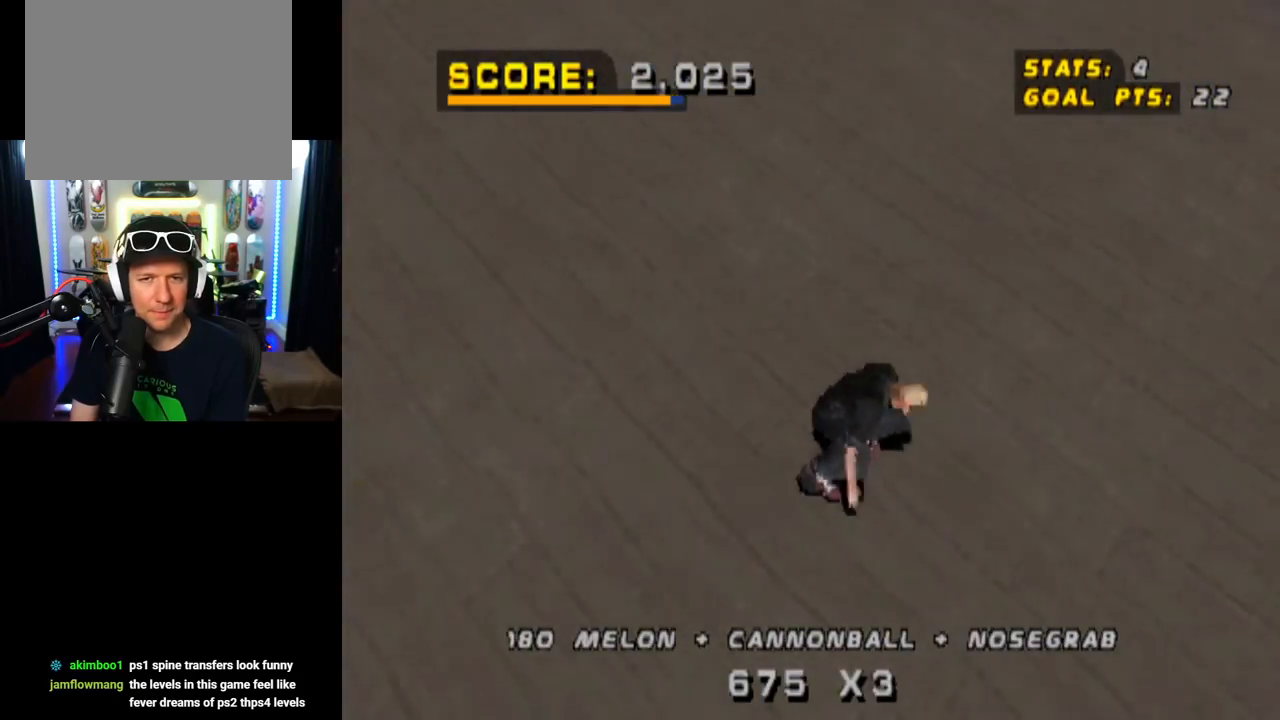
{"buttons": ["CROSS"], "left_stick": "center", "right_stick": "center", "events": [[67, "DPAD_RIGHT", "up"], [183, "DPAD_RIGHT", "down"], [367, "DPAD_RIGHT", "up"]]}
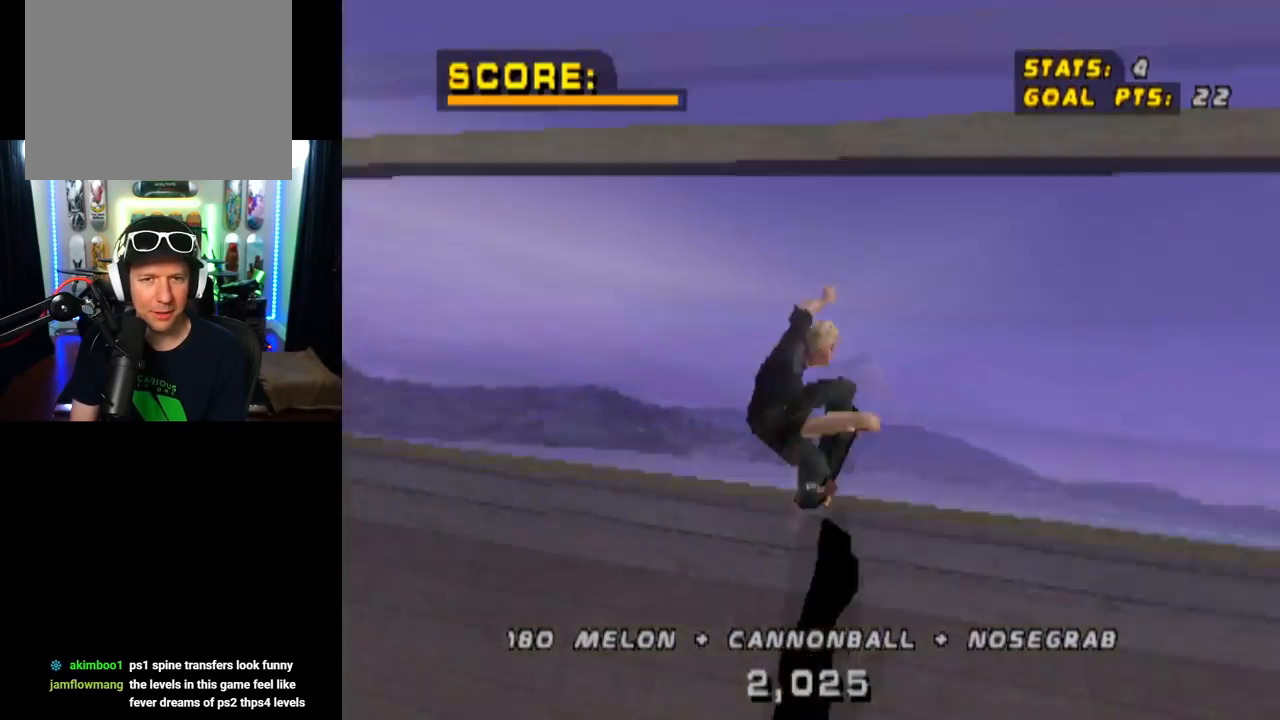
{"buttons": ["SQUARE"], "left_stick": "center", "right_stick": "center", "events": [[34, "CROSS", "up"], [134, "DPAD_RIGHT", "down"], [234, "DPAD_RIGHT", "up"], [284, "DPAD_UP", "down"], [334, "SQUARE", "down"], [434, "DPAD_UP", "up"]]}
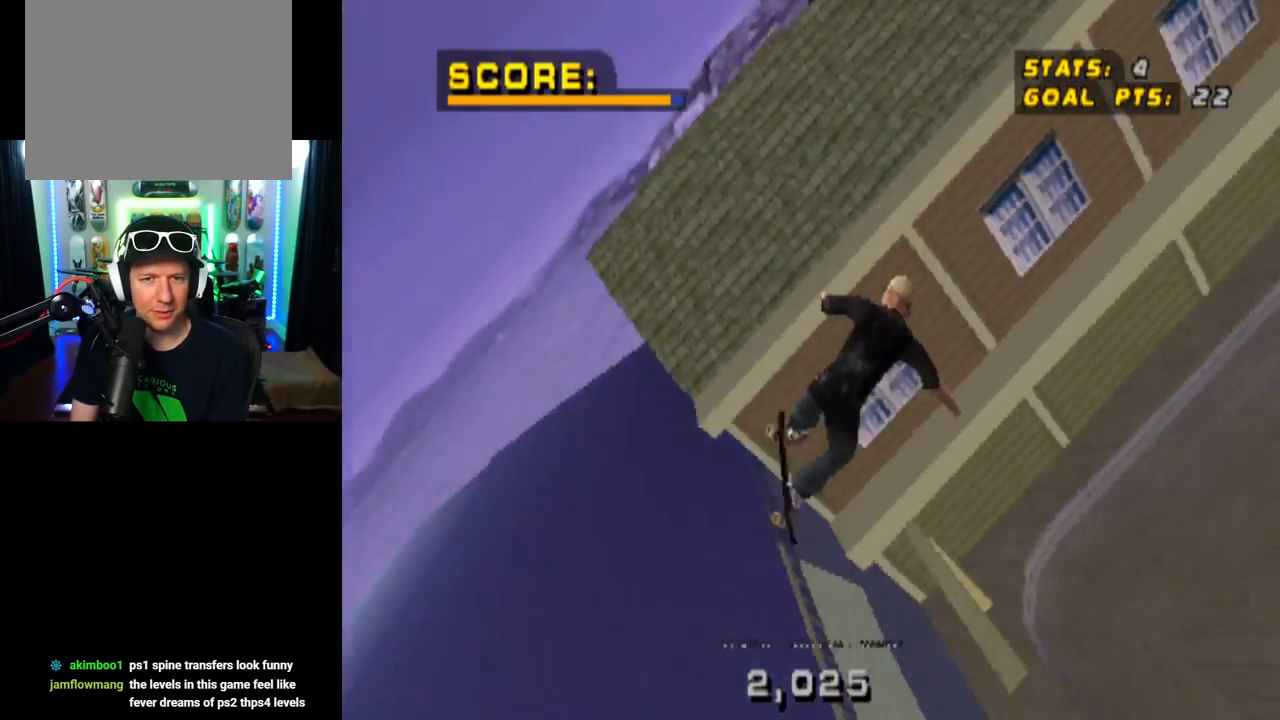
{"buttons": ["SQUARE"], "left_stick": "center", "right_stick": "center", "events": [[50, "SQUARE", "up"], [217, "DPAD_RIGHT", "down"], [300, "DPAD_RIGHT", "up"], [384, "DPAD_LEFT", "down"], [467, "SQUARE", "down"], [500, "DPAD_LEFT", "up"]]}
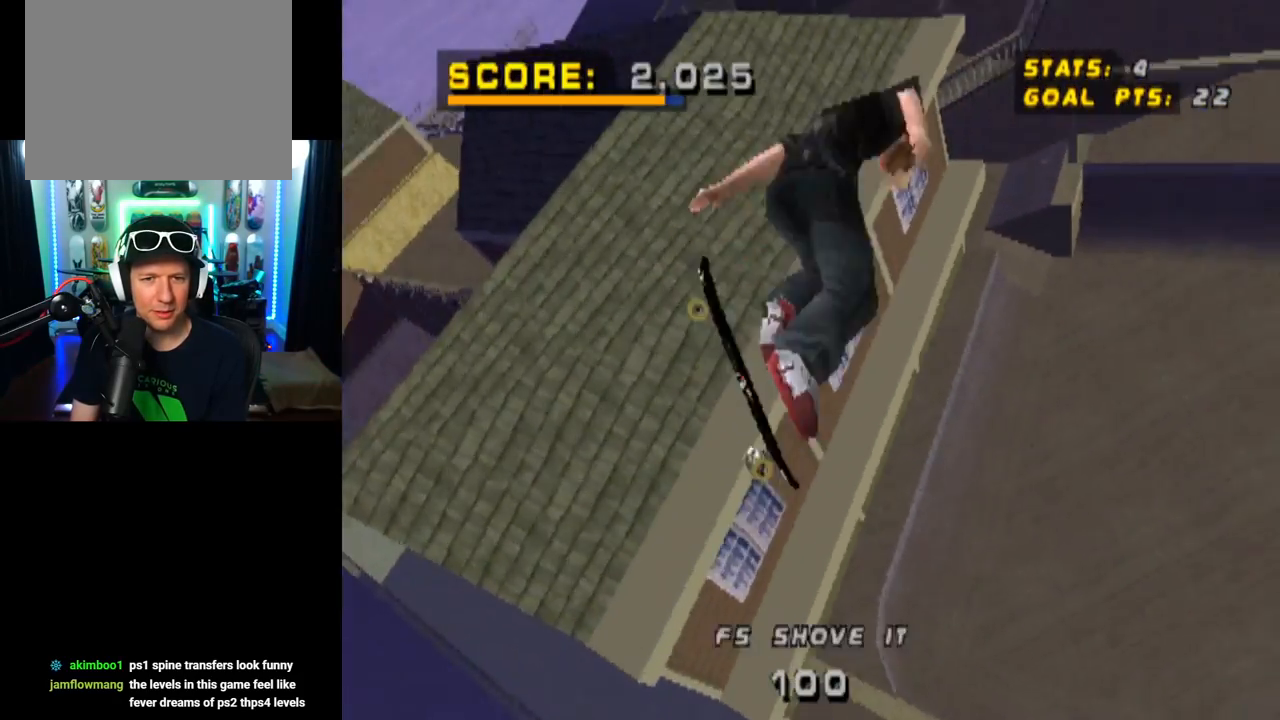
{"buttons": [], "left_stick": "center", "right_stick": "center", "events": [[234, "SQUARE", "up"]]}
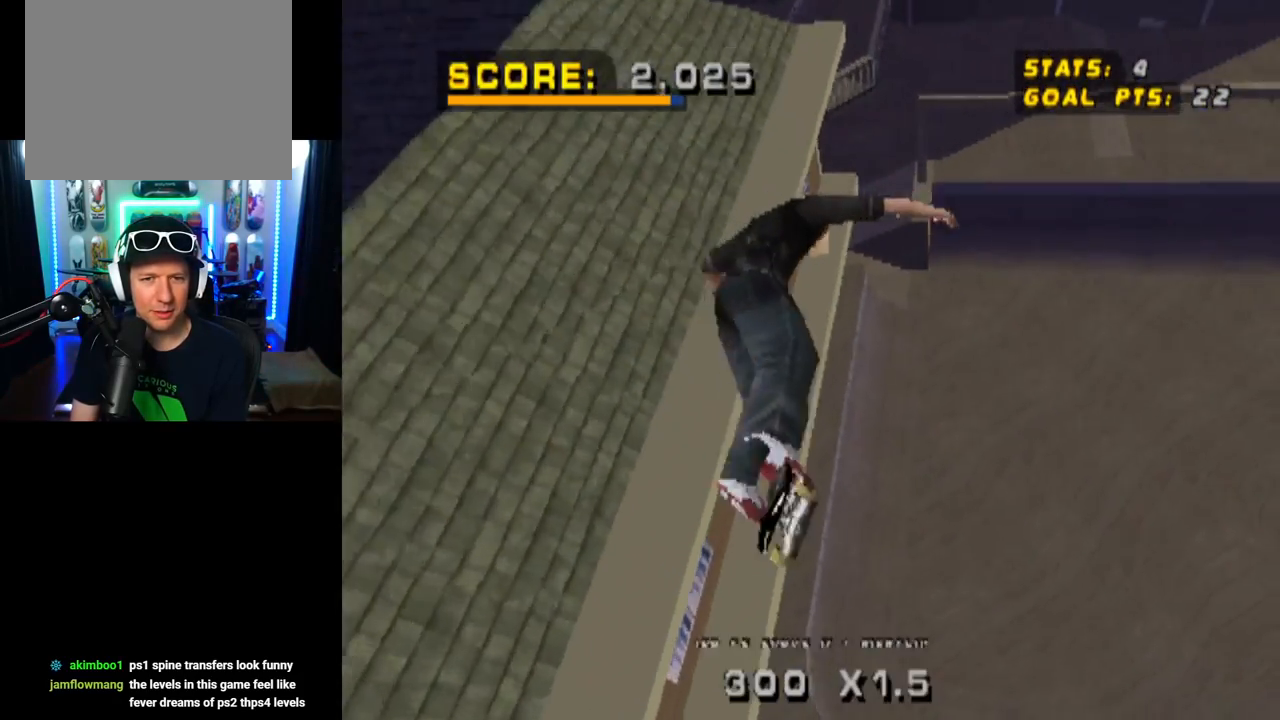
{"buttons": ["CROSS"], "left_stick": "center", "right_stick": "center", "events": [[417, "CROSS", "down"]]}
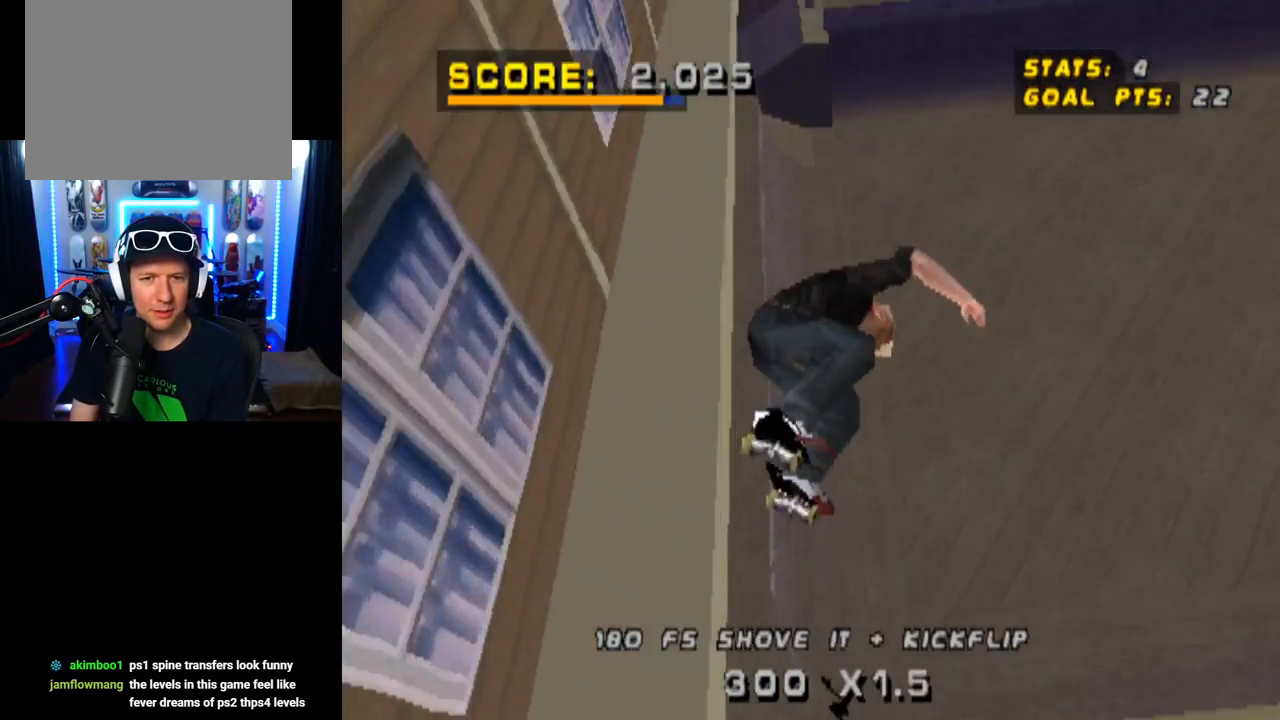
{"buttons": ["CROSS", "DPAD_DOWN", "DPAD_LEFT"], "left_stick": "center", "right_stick": "center", "events": [[351, "DPAD_LEFT", "down"], [384, "DPAD_DOWN", "down"]]}